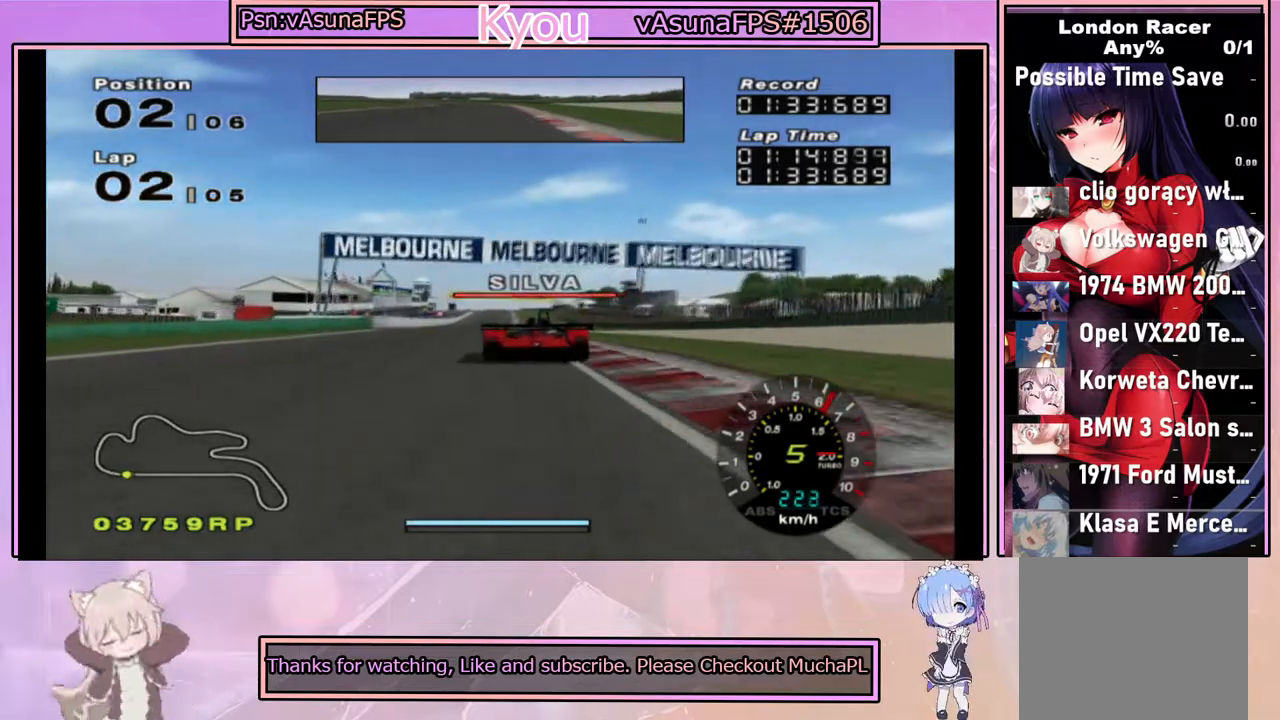
Gameplay with a controller (PlayStation layout); each line is a JSON object with the inputs held at the frame after it. "events" lists button and stick changes between this image and that frame as [ms after this image, input, new state], when the widget could be followed in between.
{"buttons": ["CROSS"], "left_stick": "center", "right_stick": "center", "events": []}
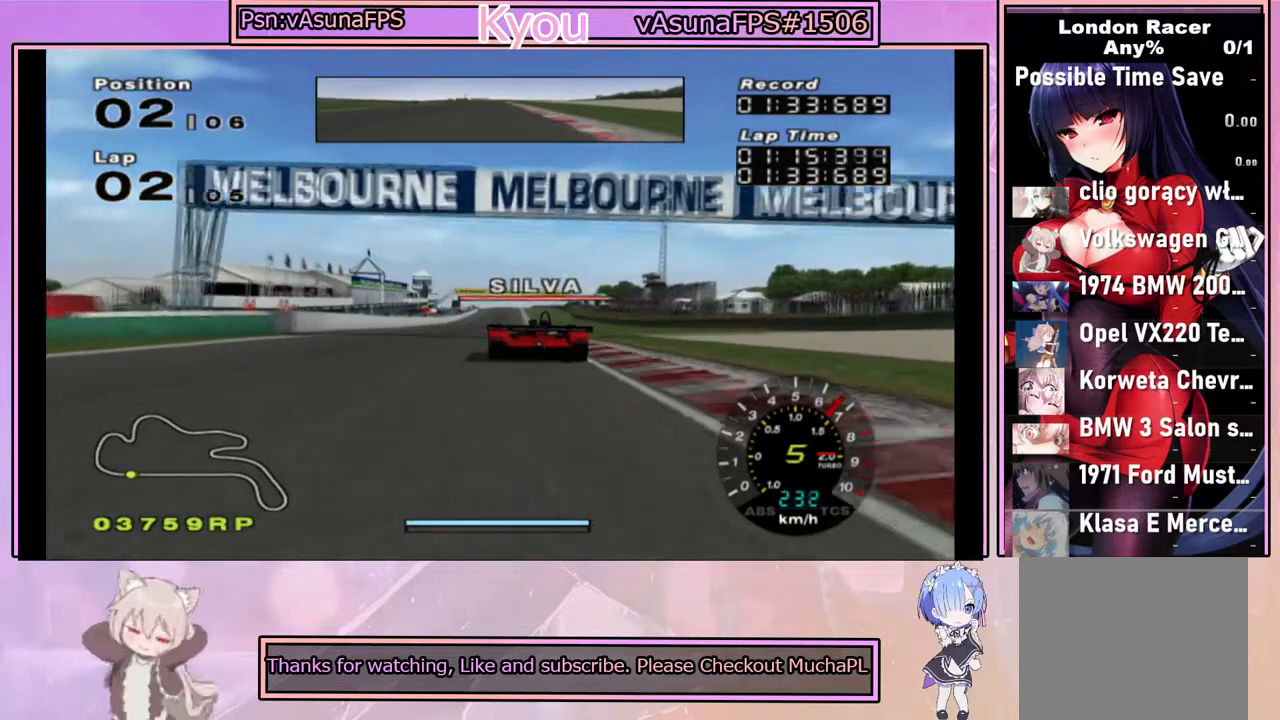
{"buttons": ["CROSS"], "left_stick": "center", "right_stick": "center", "events": []}
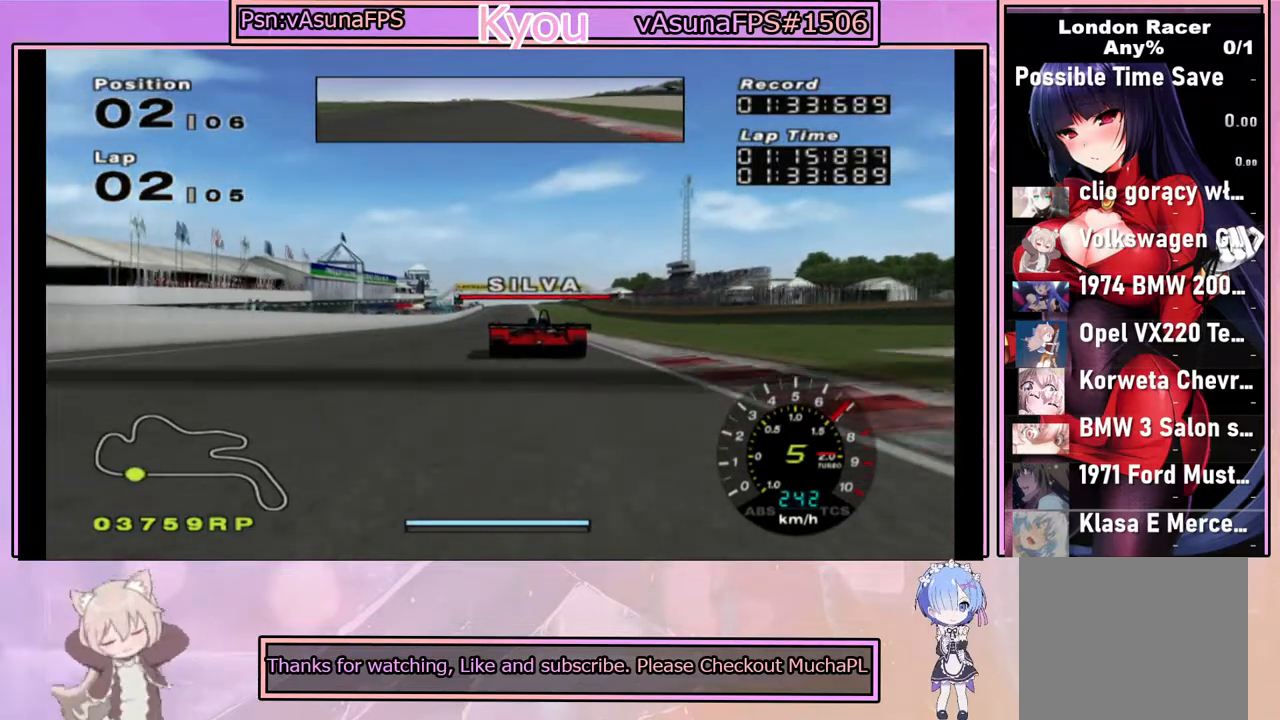
{"buttons": ["CROSS"], "left_stick": "center", "right_stick": "center", "events": []}
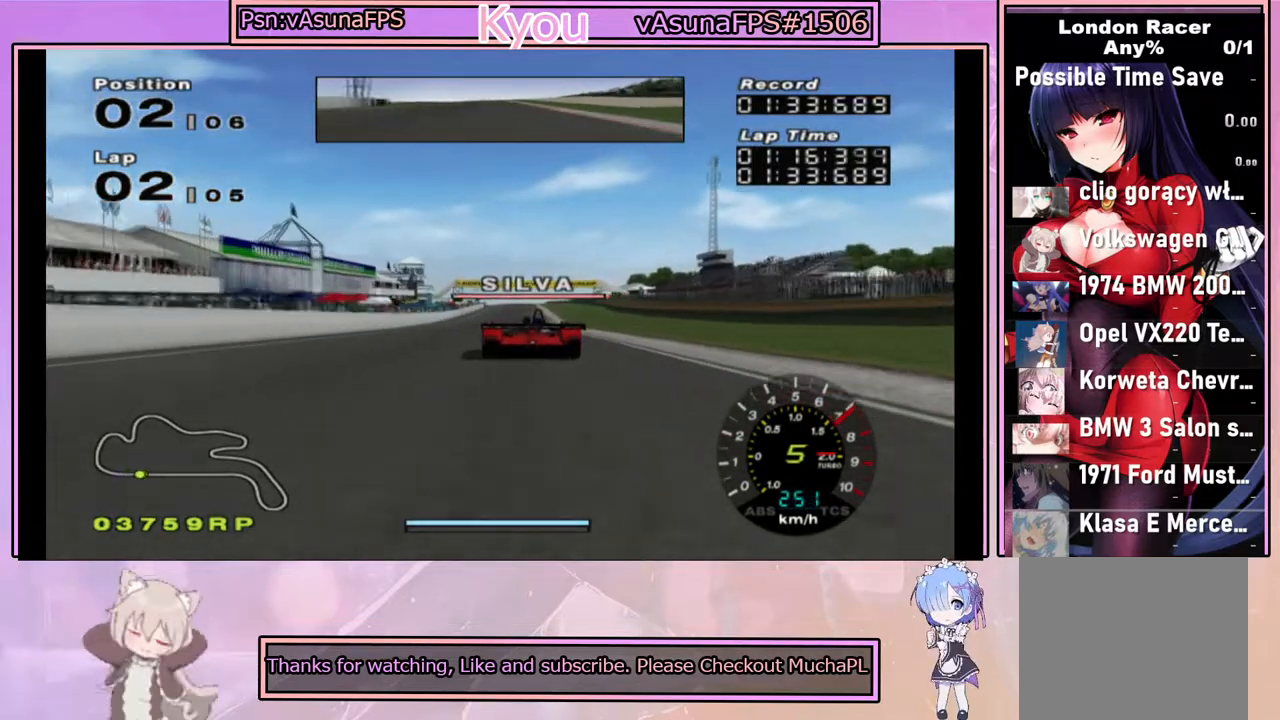
{"buttons": ["CROSS"], "left_stick": "center", "right_stick": "center", "events": []}
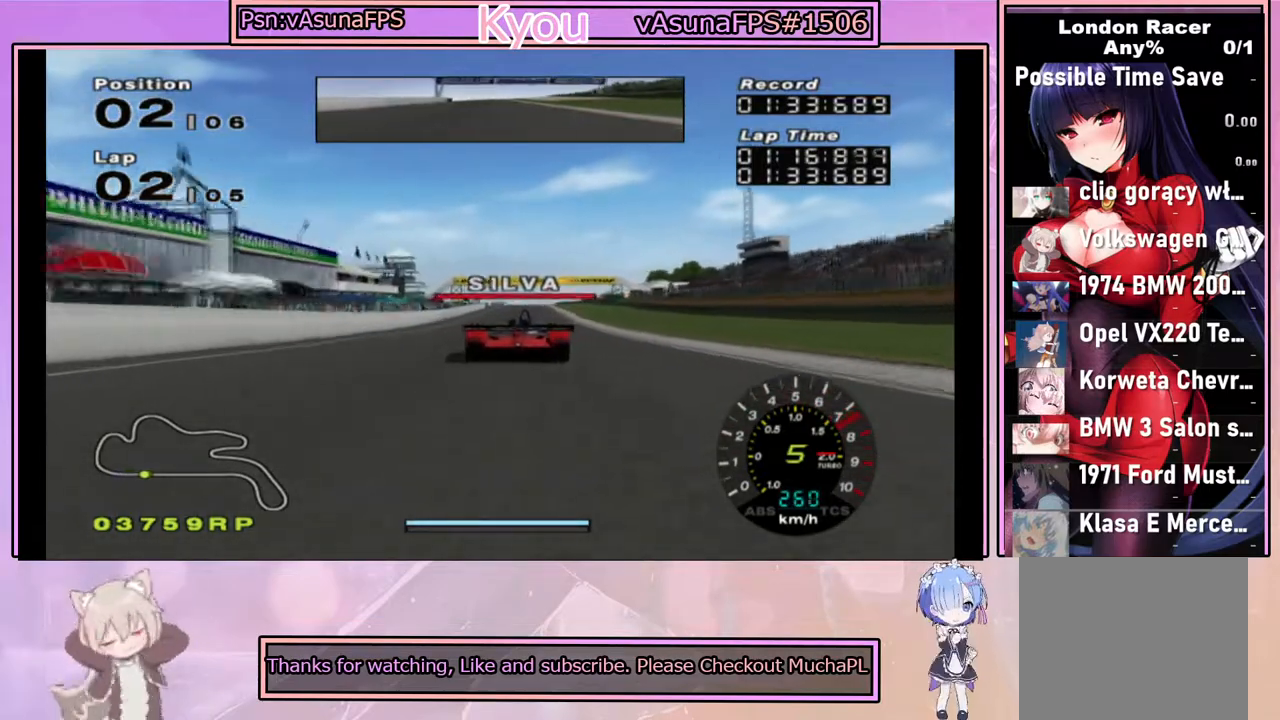
{"buttons": ["CROSS"], "left_stick": "center", "right_stick": "center", "events": []}
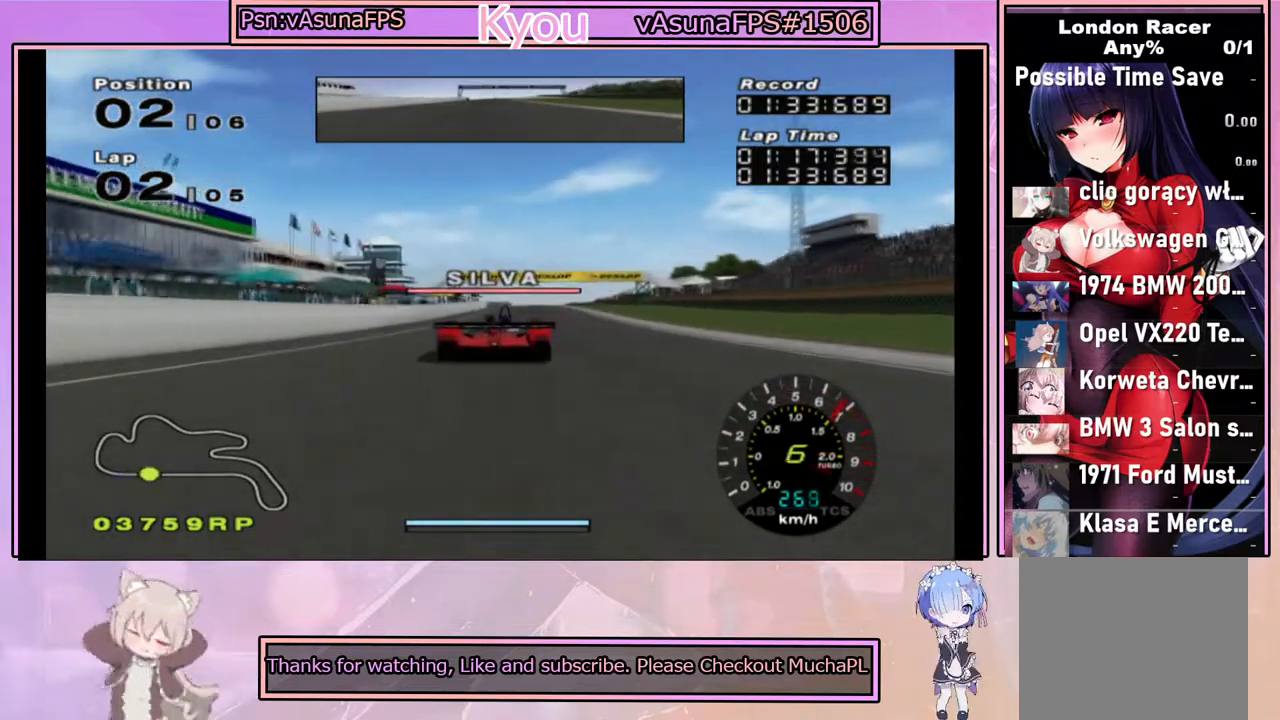
{"buttons": [], "left_stick": "center", "right_stick": "center", "events": [[167, "CROSS", "up"], [350, "CROSS", "down"], [450, "CROSS", "up"]]}
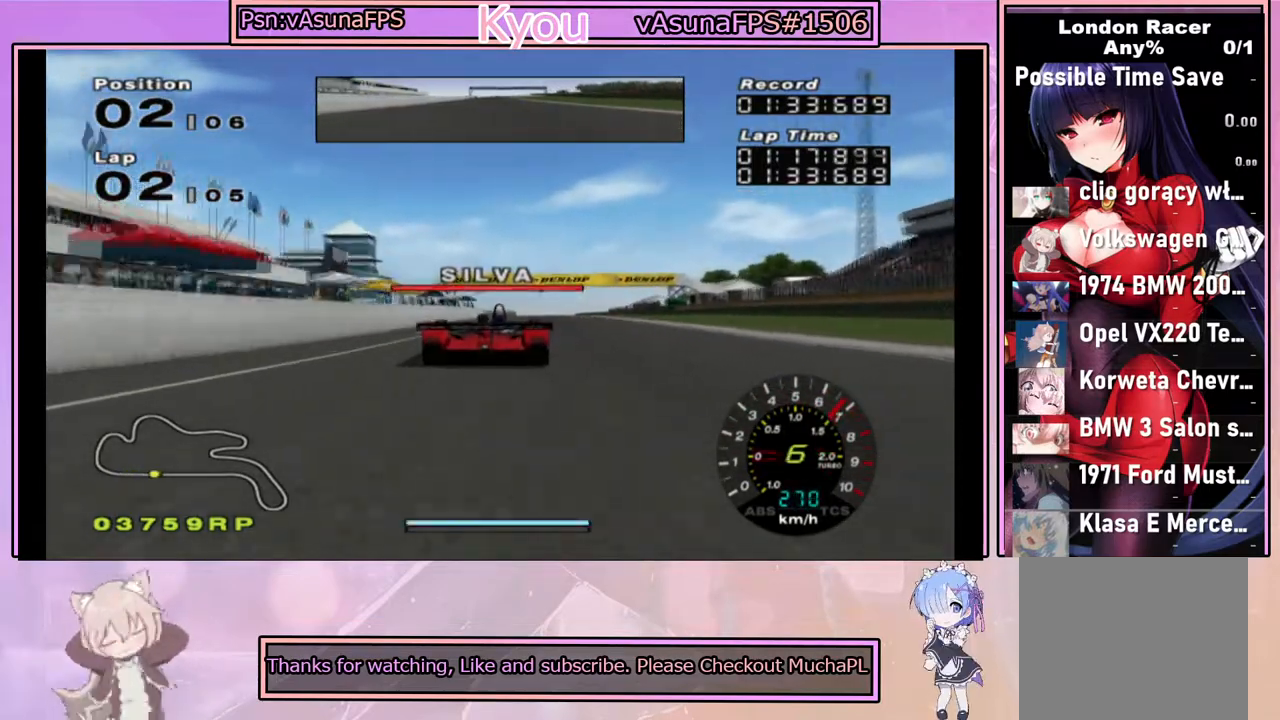
{"buttons": ["CROSS"], "left_stick": "center", "right_stick": "center", "events": [[50, "CROSS", "down"]]}
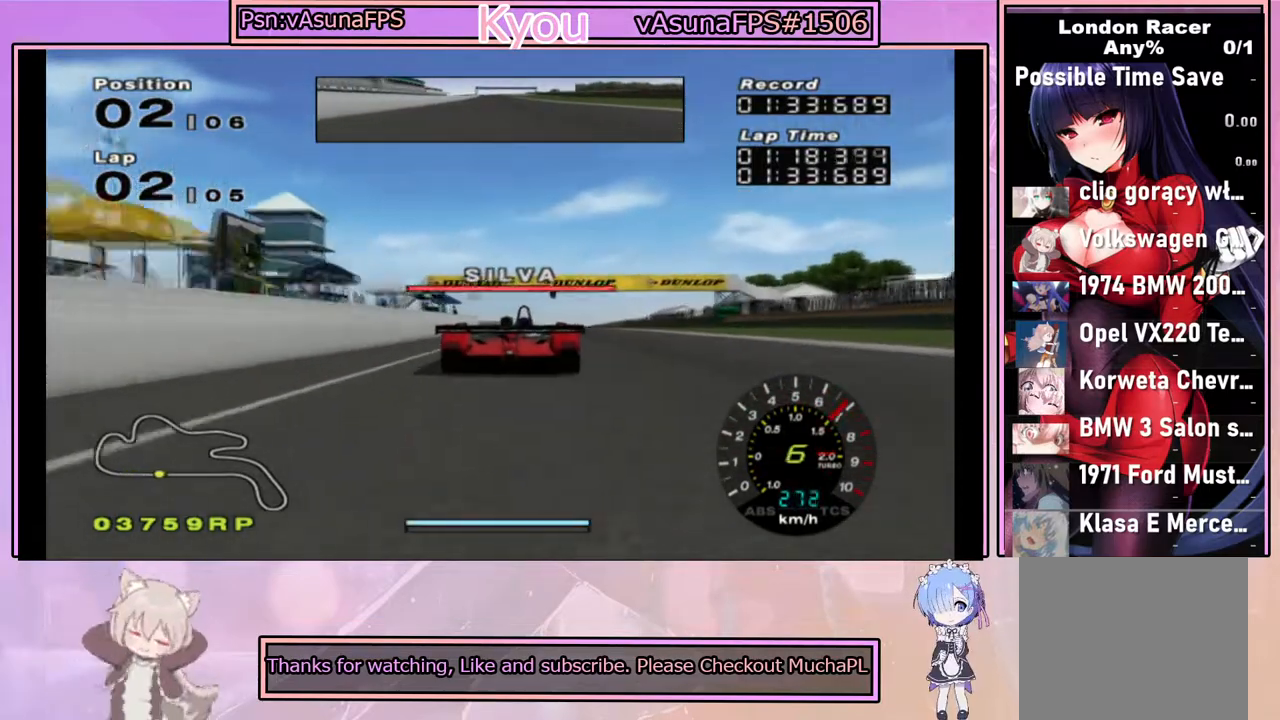
{"buttons": ["CROSS"], "left_stick": "center", "right_stick": "center", "events": [[67, "left_stick", "right"], [133, "left_stick", "center"]]}
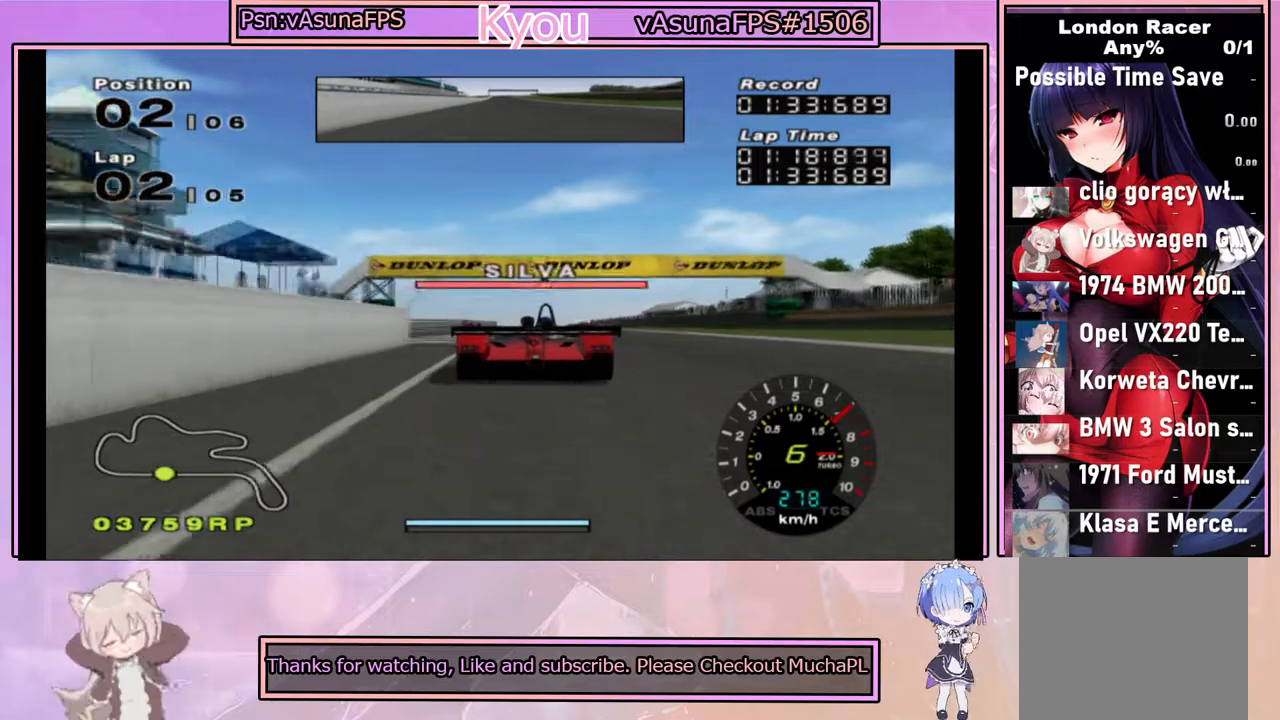
{"buttons": ["CROSS"], "left_stick": "center", "right_stick": "center", "events": [[133, "CROSS", "up"], [200, "CROSS", "down"], [333, "CROSS", "up"], [350, "left_stick", "right"], [417, "CROSS", "down"], [417, "left_stick", "center"]]}
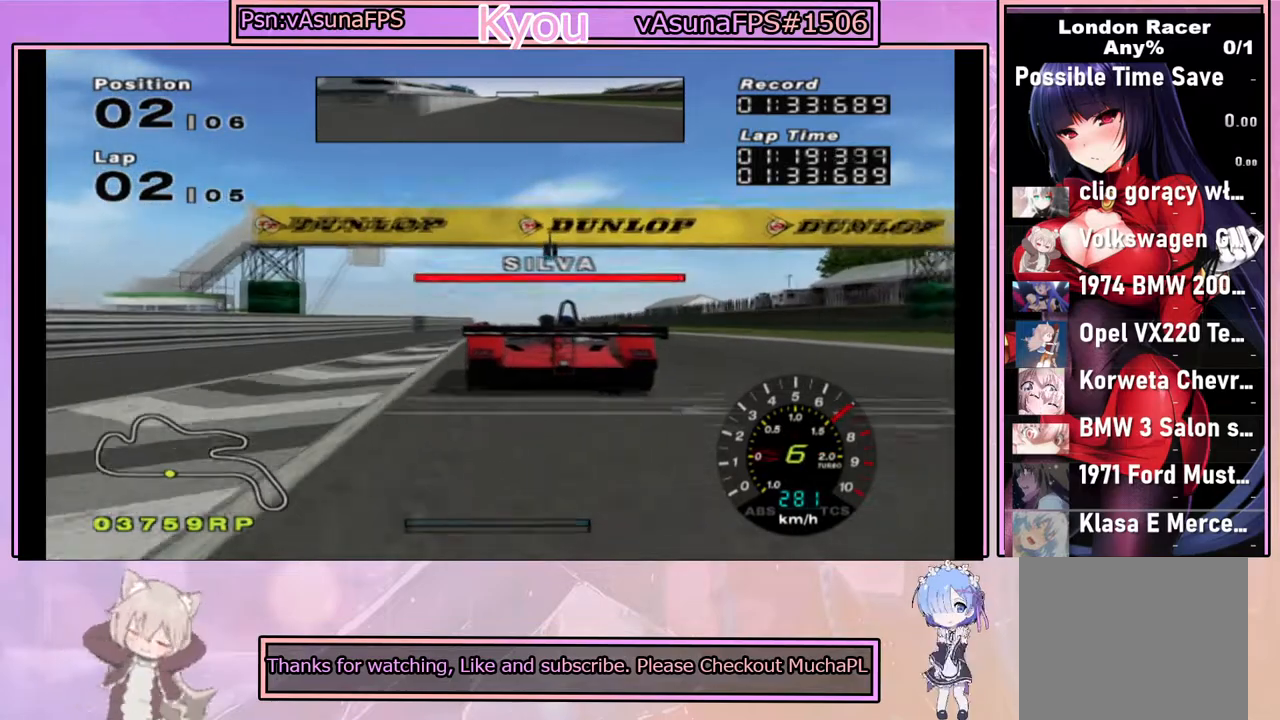
{"buttons": ["CROSS"], "left_stick": "center", "right_stick": "center", "events": [[217, "left_stick", "left"], [333, "left_stick", "center"], [367, "CROSS", "up"], [483, "CROSS", "down"]]}
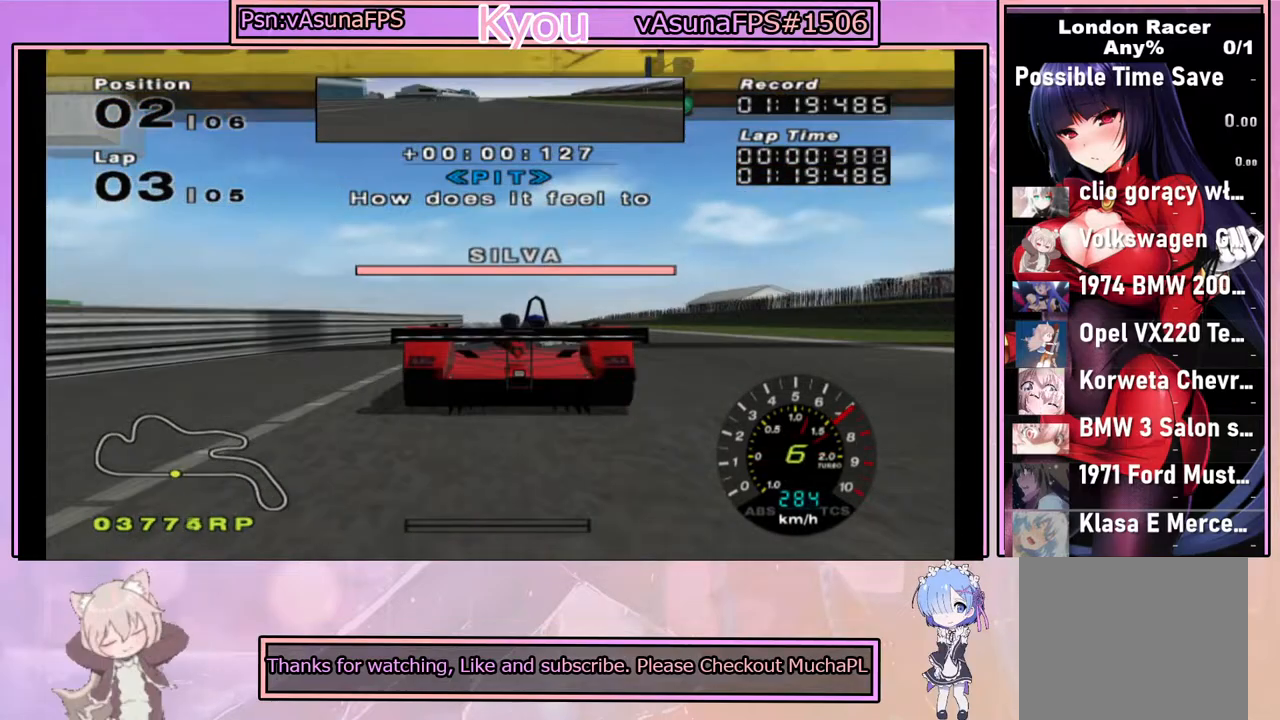
{"buttons": [], "left_stick": "center", "right_stick": "center", "events": [[83, "CROSS", "up"], [183, "CROSS", "down"], [267, "CROSS", "up"], [383, "CROSS", "down"], [450, "CROSS", "up"]]}
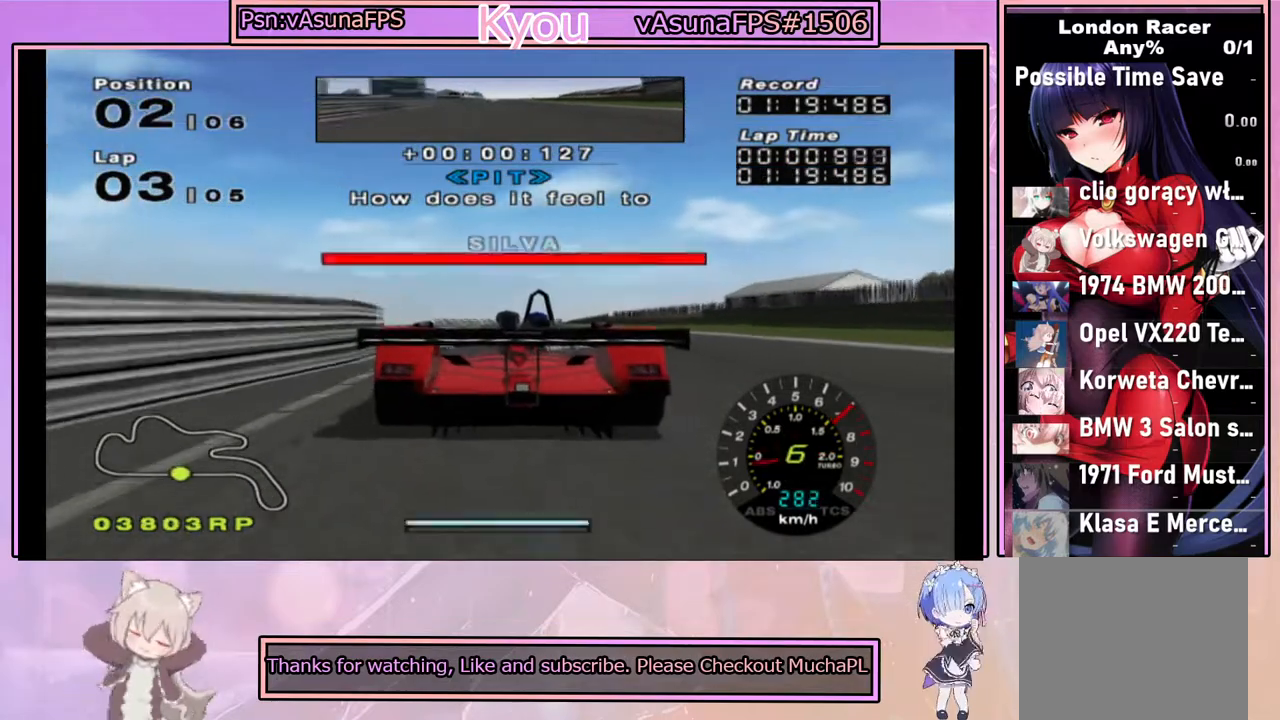
{"buttons": ["CROSS"], "left_stick": "center", "right_stick": "center", "events": [[67, "CROSS", "down"], [150, "CROSS", "up"], [267, "CROSS", "down"], [350, "CROSS", "up"], [467, "CROSS", "down"]]}
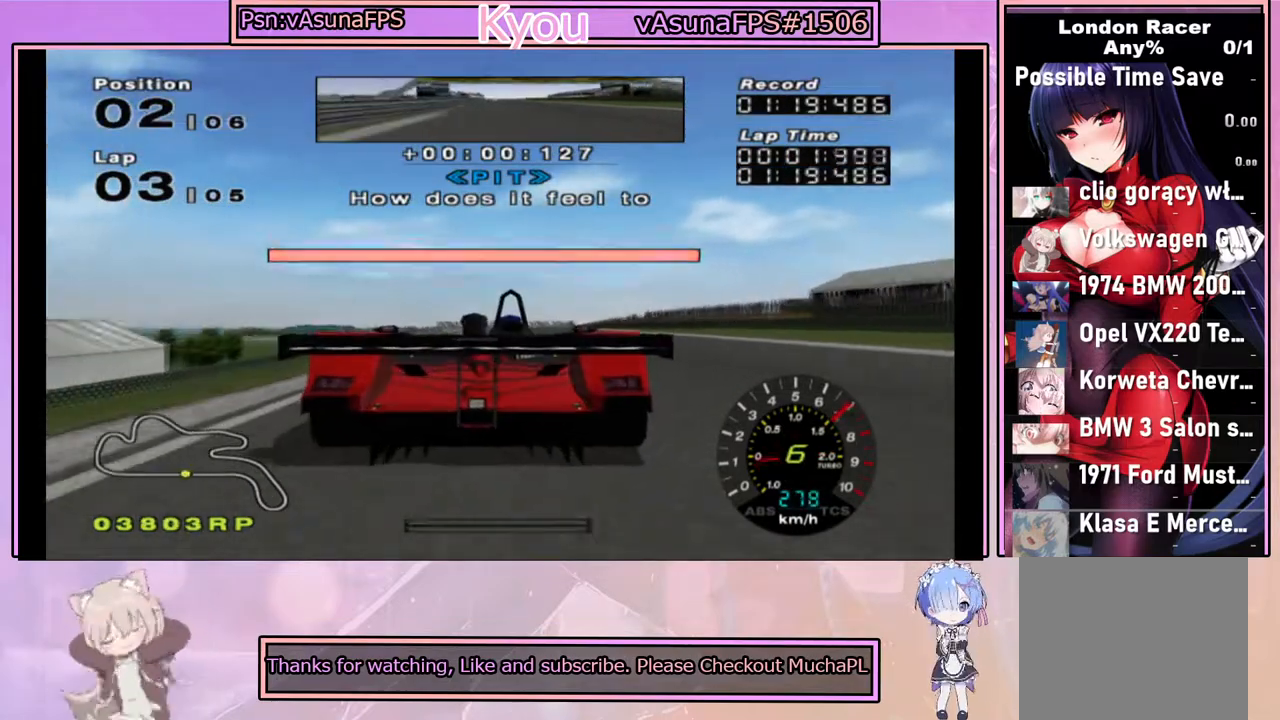
{"buttons": [], "left_stick": "center", "right_stick": "center", "events": [[67, "CROSS", "up"], [167, "CROSS", "down"], [267, "CROSS", "up"], [383, "CROSS", "down"], [483, "CROSS", "up"]]}
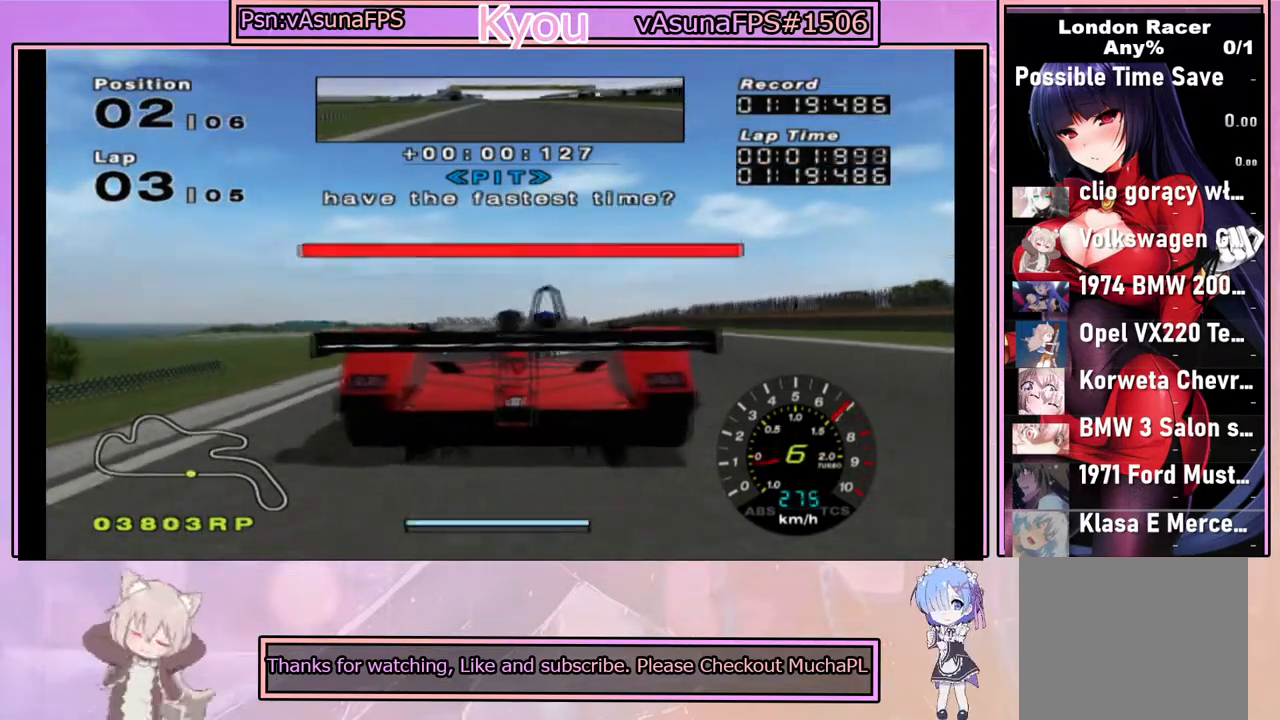
{"buttons": [], "left_stick": "center", "right_stick": "center", "events": [[100, "CROSS", "down"], [183, "CROSS", "up"], [300, "CROSS", "down"], [417, "CROSS", "up"]]}
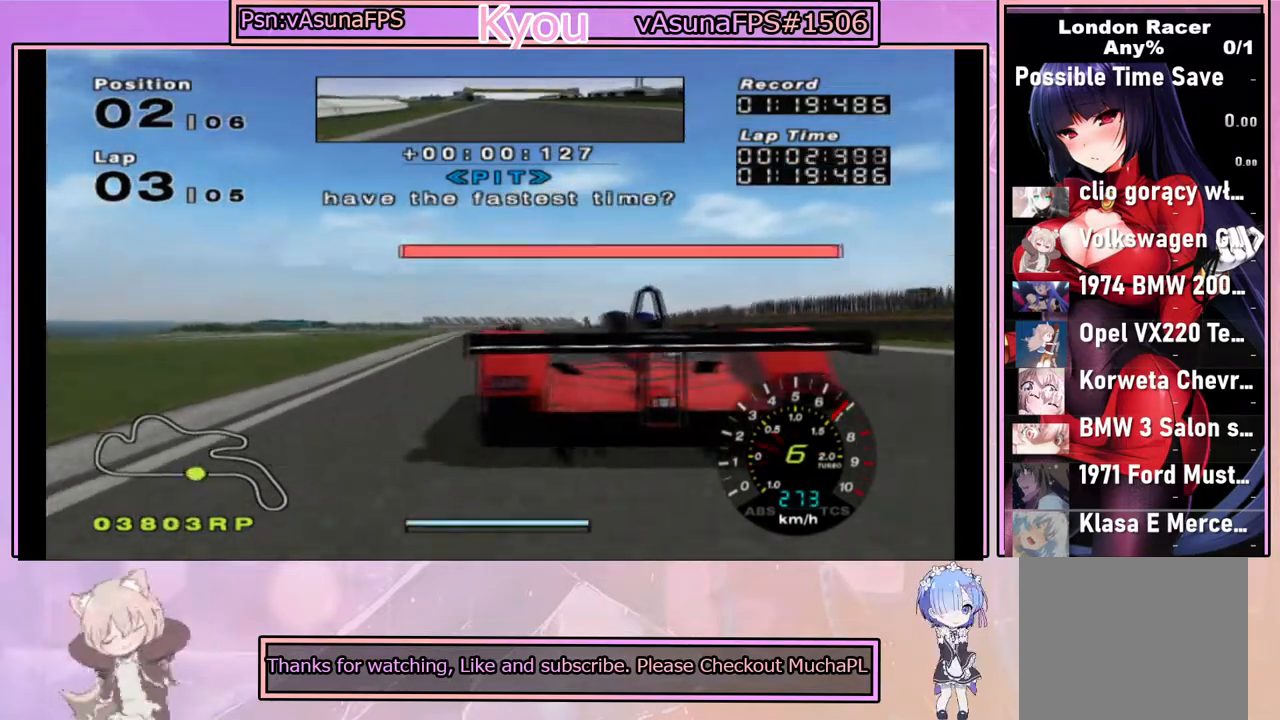
{"buttons": ["CROSS"], "left_stick": "center", "right_stick": "center", "events": [[17, "CROSS", "down"], [117, "CROSS", "up"], [250, "CROSS", "down"], [350, "CROSS", "up"], [450, "CROSS", "down"]]}
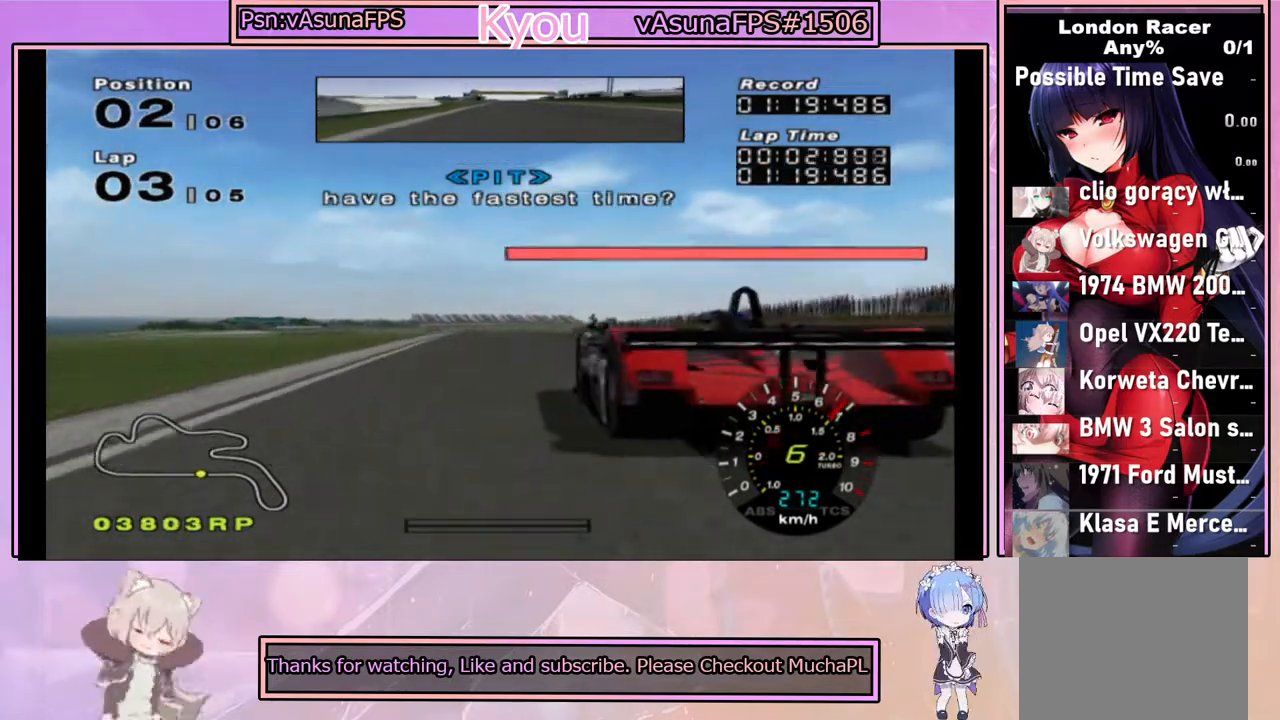
{"buttons": ["CROSS"], "left_stick": "center", "right_stick": "center", "events": [[17, "CROSS", "up"], [150, "CROSS", "down"], [250, "CROSS", "up"], [333, "CROSS", "down"]]}
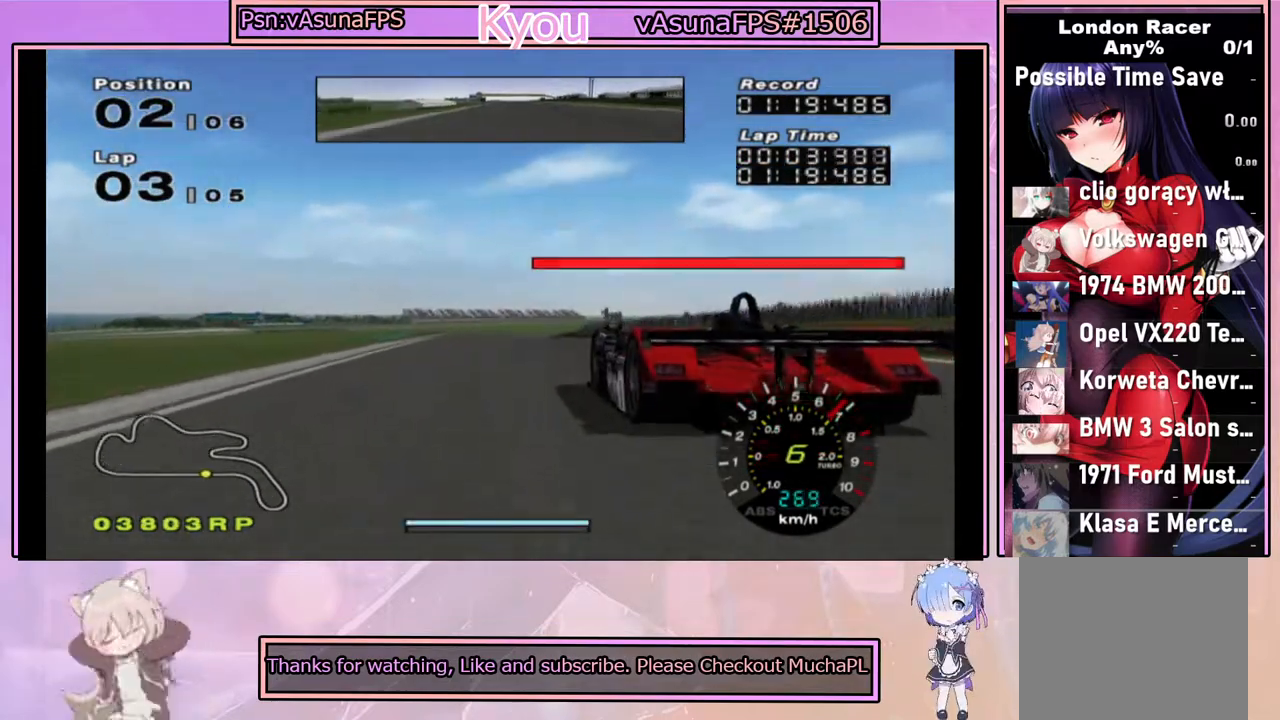
{"buttons": [], "left_stick": "center", "right_stick": "center", "events": [[300, "CROSS", "up"], [450, "CROSS", "down"], [500, "CROSS", "up"]]}
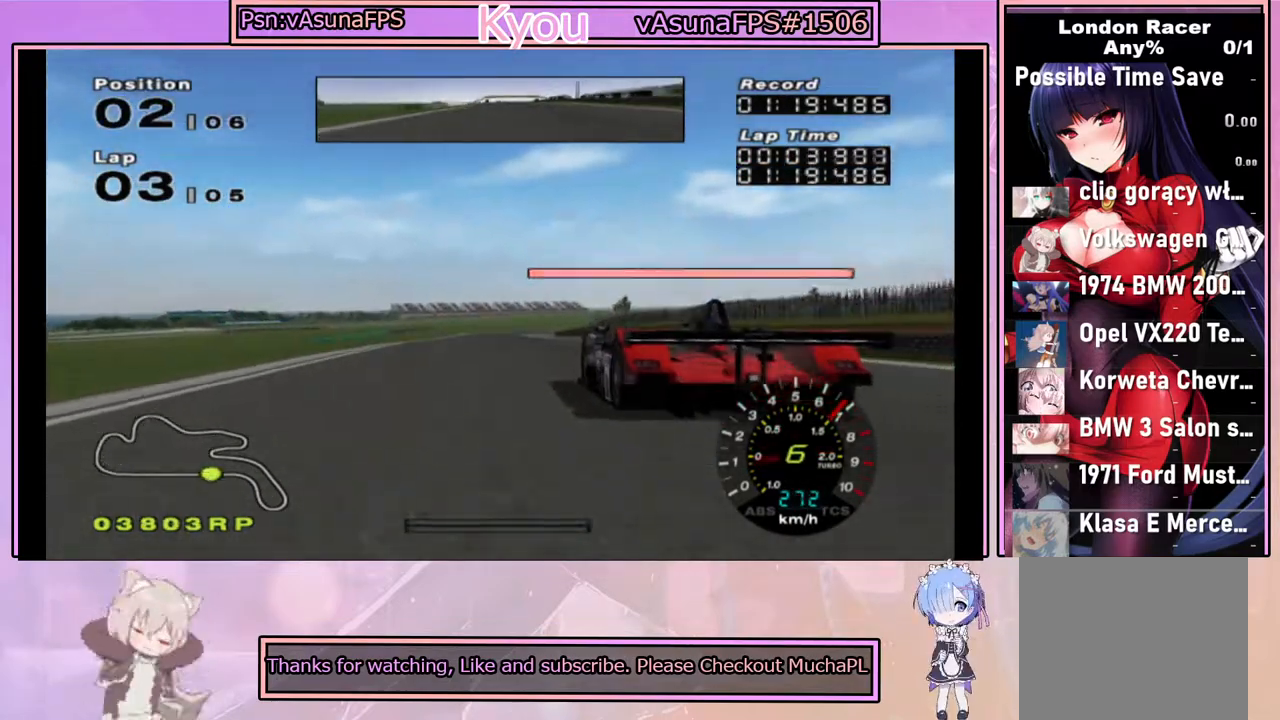
{"buttons": ["CROSS"], "left_stick": "center", "right_stick": "center", "events": [[117, "CROSS", "down"], [217, "CROSS", "up"], [300, "CROSS", "down"], [400, "CROSS", "up"], [500, "CROSS", "down"]]}
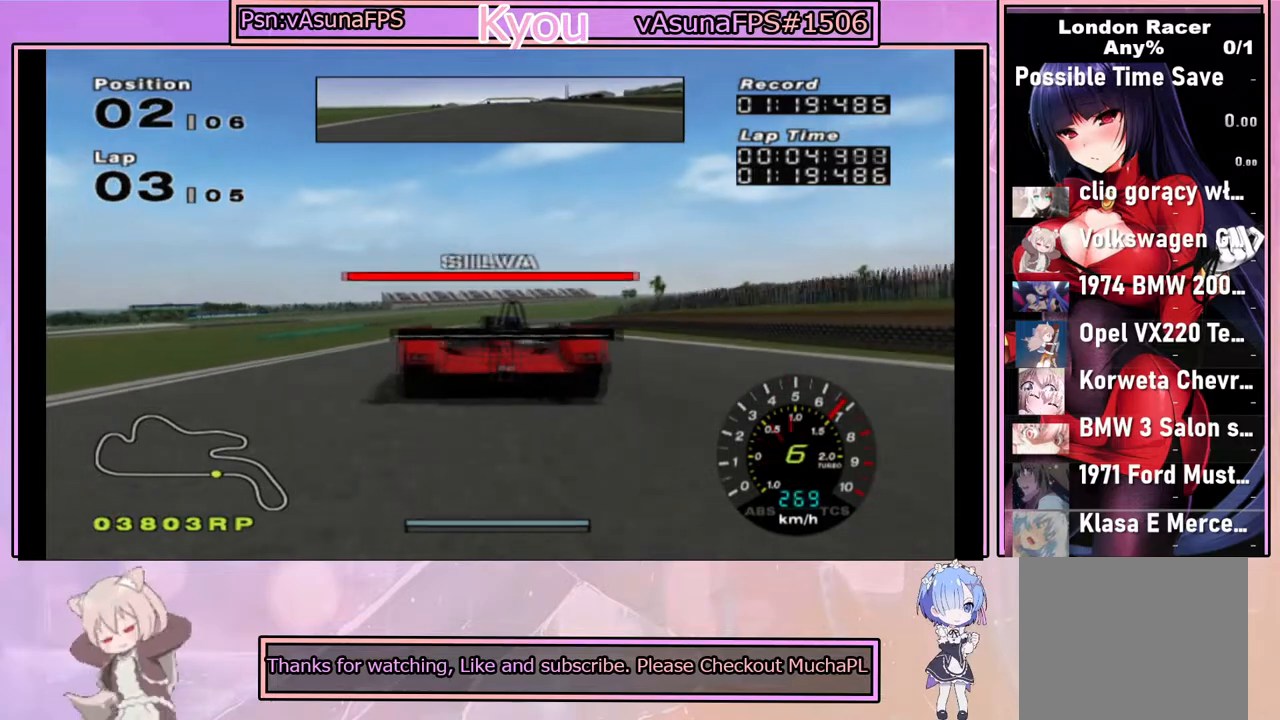
{"buttons": ["CROSS"], "left_stick": "center", "right_stick": "center", "events": [[83, "left_stick", "left"], [117, "CROSS", "up"], [183, "left_stick", "center"], [200, "CROSS", "down"], [333, "CROSS", "up"], [433, "CROSS", "down"]]}
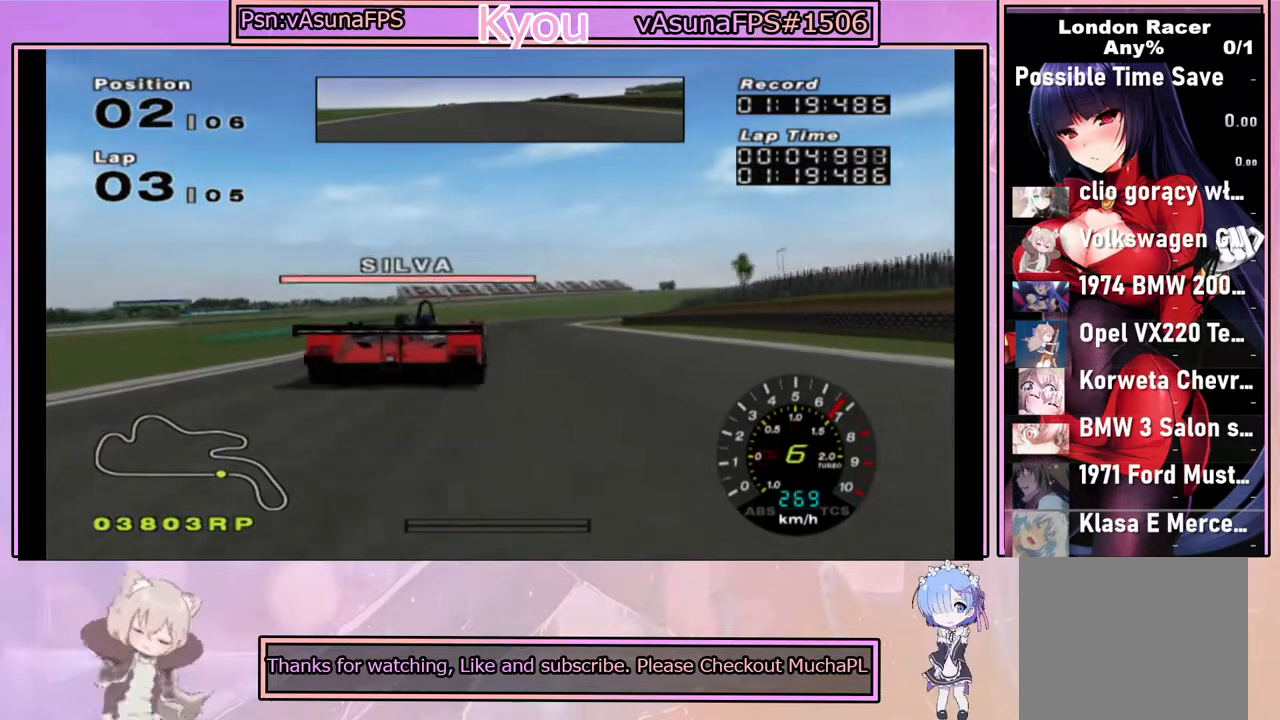
{"buttons": [], "left_stick": "center", "right_stick": "center", "events": [[50, "CROSS", "up"], [150, "CROSS", "down"], [267, "CROSS", "up"], [367, "CROSS", "down"], [467, "CROSS", "up"]]}
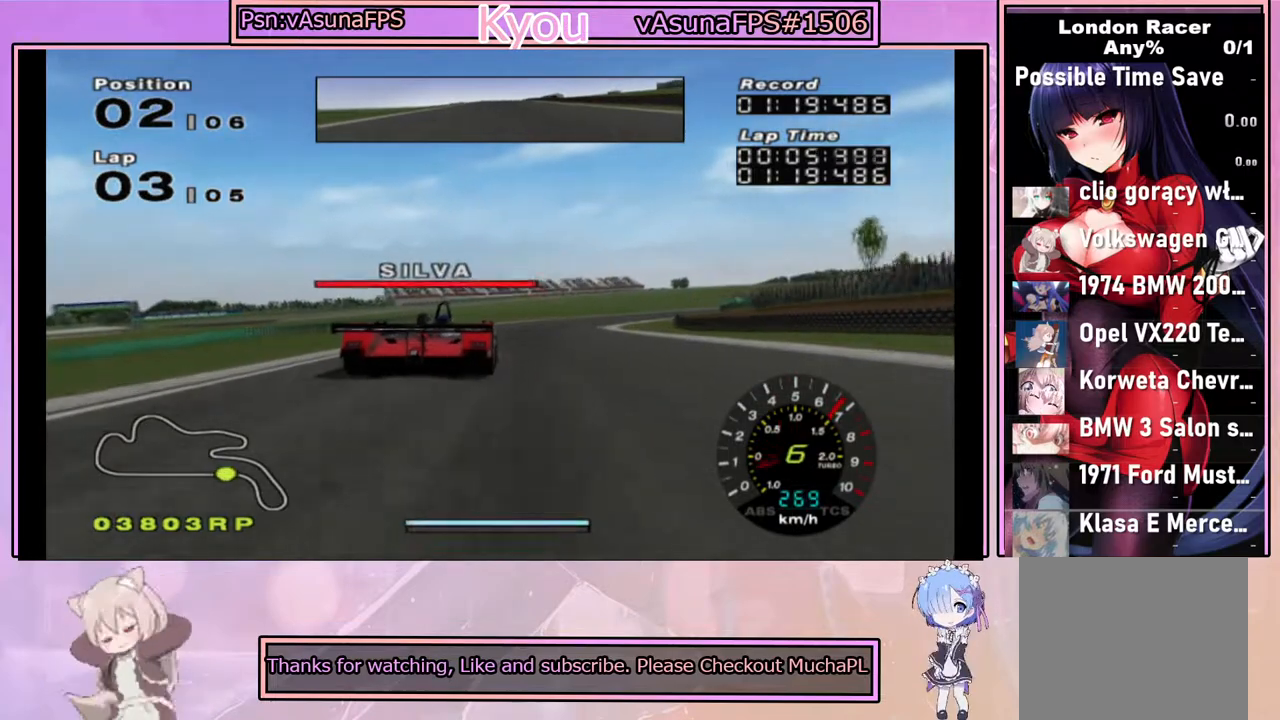
{"buttons": [], "left_stick": "right", "right_stick": "center", "events": [[33, "left_stick", "right"], [67, "CROSS", "down"], [167, "left_stick", "center"], [250, "CROSS", "up"], [350, "SQUARE", "down"], [450, "left_stick", "right"], [500, "SQUARE", "up"]]}
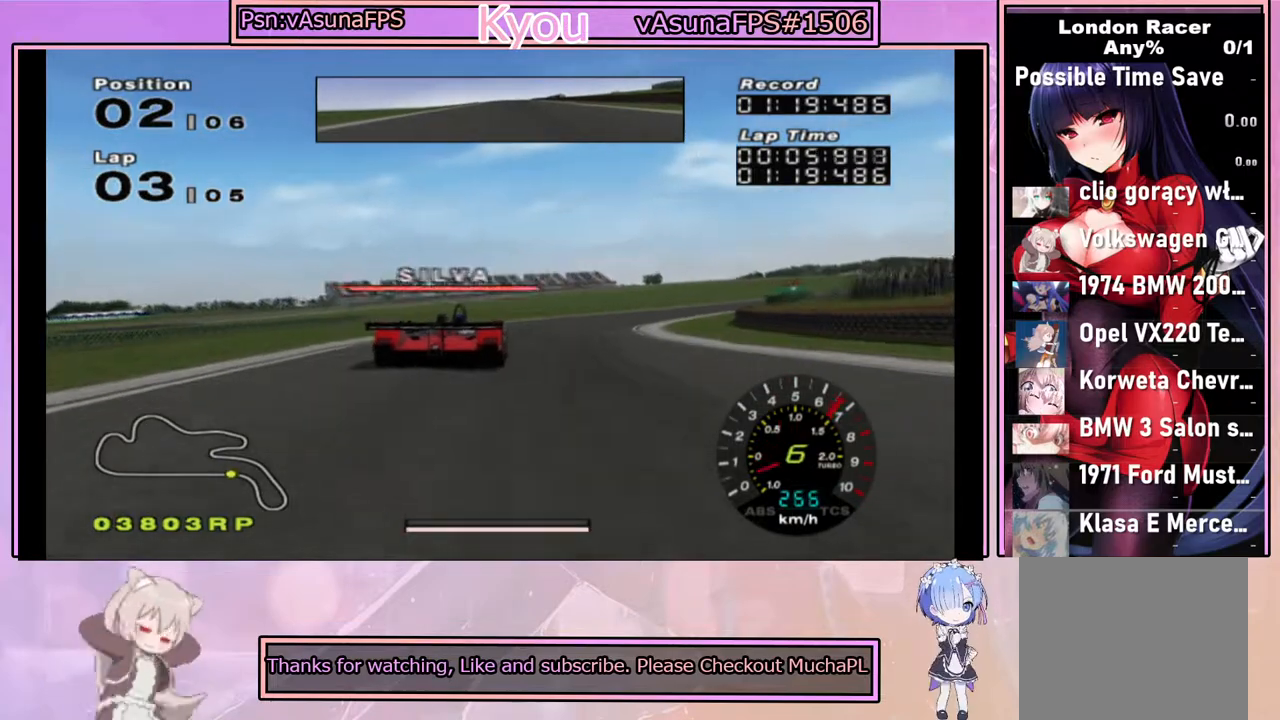
{"buttons": ["CROSS"], "left_stick": "center", "right_stick": "center", "events": [[67, "left_stick", "center"], [167, "left_stick", "right"], [233, "CROSS", "down"], [367, "CROSS", "up"], [383, "CROSS", "down"], [400, "left_stick", "center"]]}
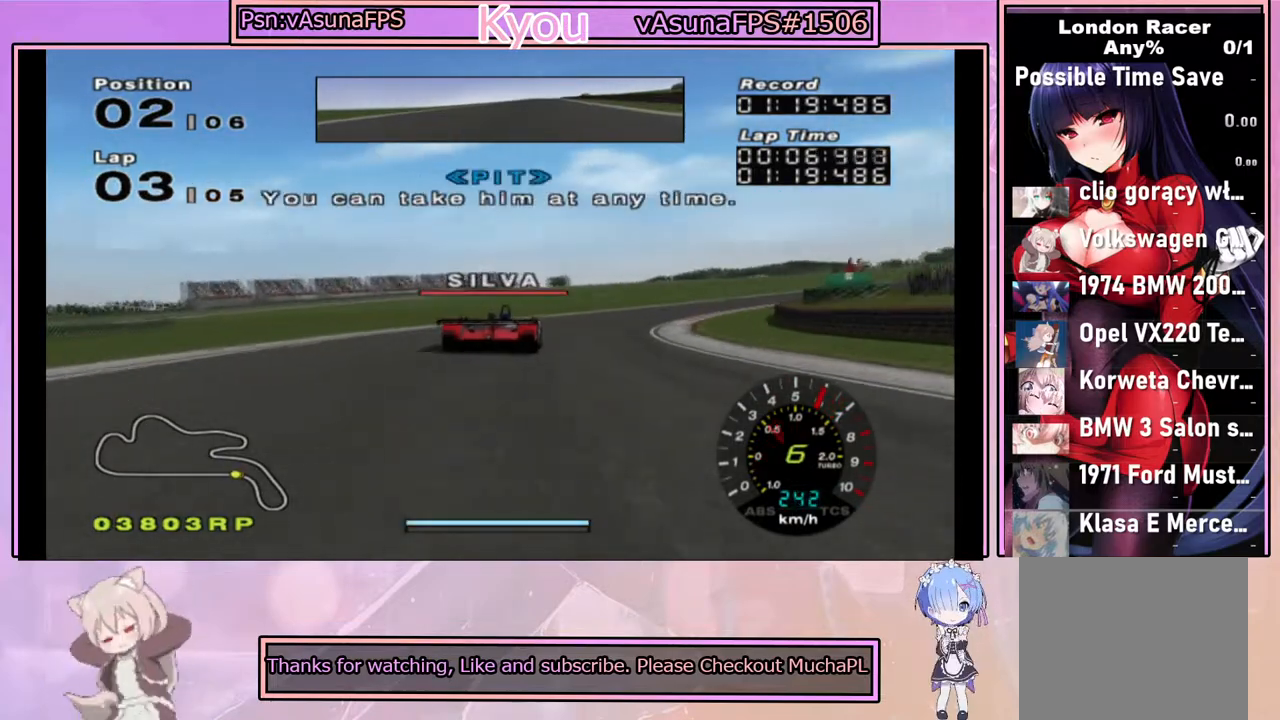
{"buttons": ["CROSS"], "left_stick": "center", "right_stick": "center", "events": [[17, "left_stick", "right"], [400, "left_stick", "center"]]}
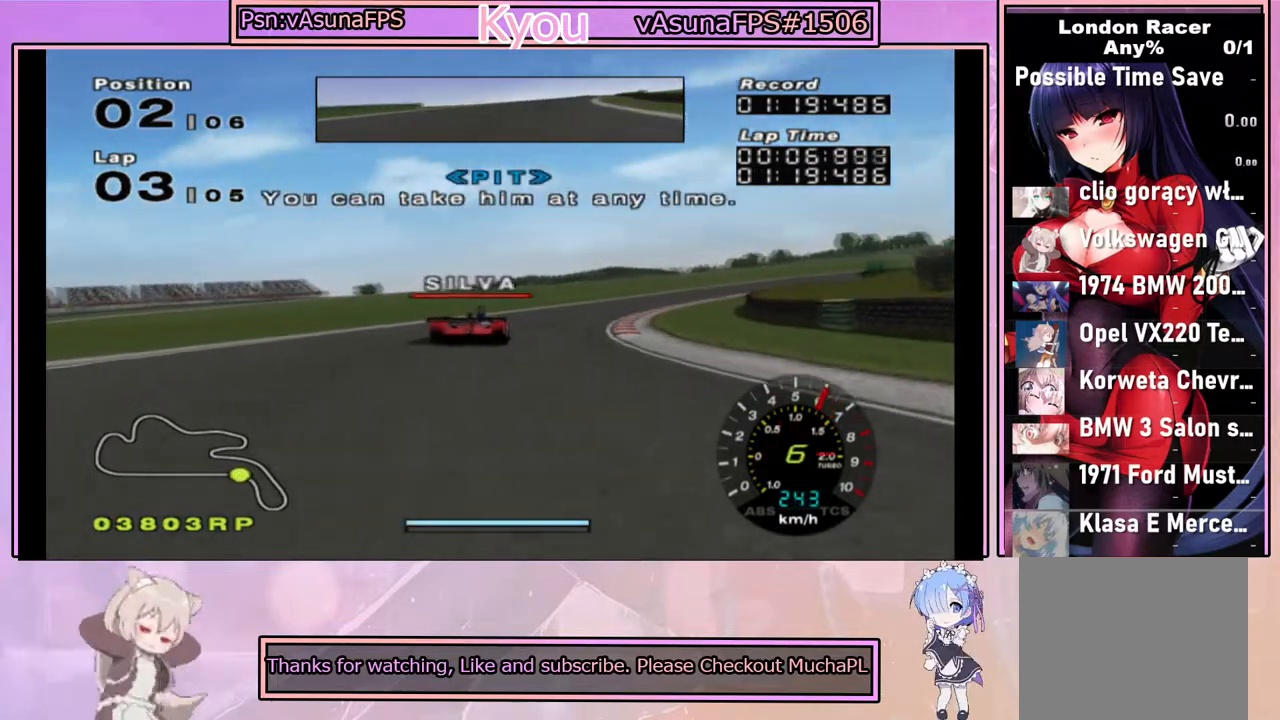
{"buttons": ["CROSS"], "left_stick": "center", "right_stick": "center", "events": [[17, "left_stick", "right"], [217, "left_stick", "center"], [350, "left_stick", "right"], [483, "left_stick", "center"]]}
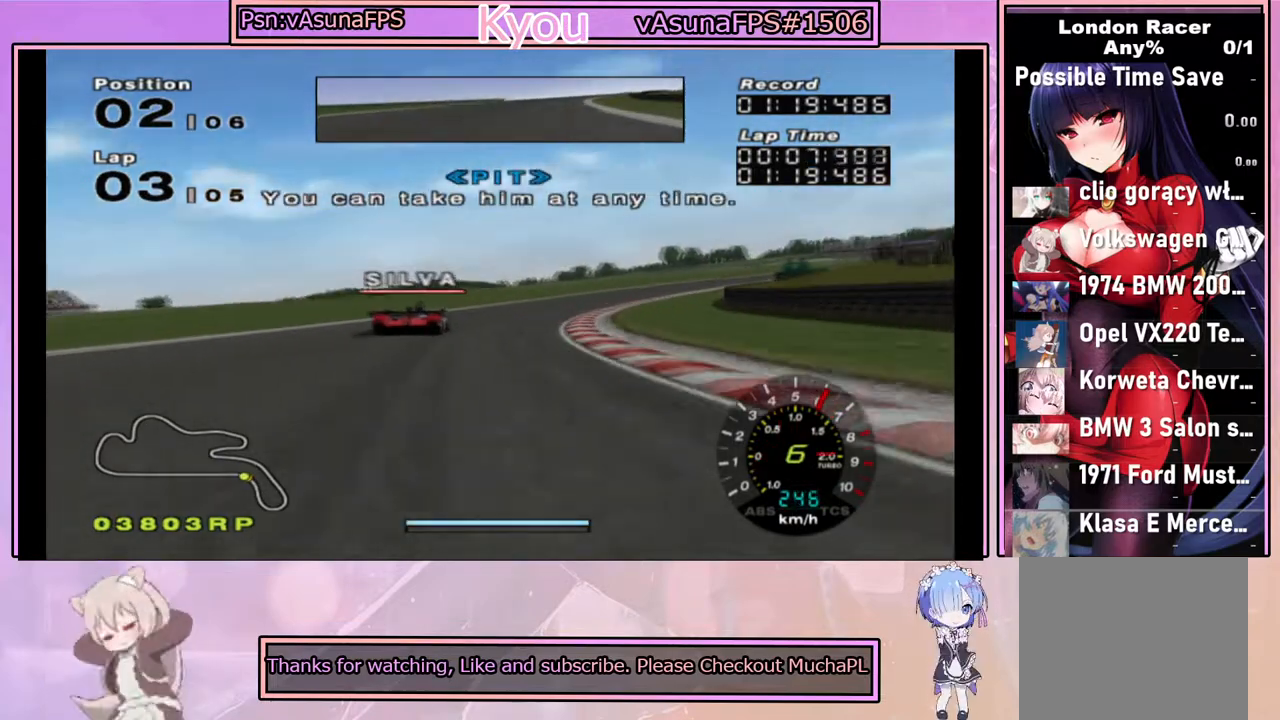
{"buttons": ["CROSS"], "left_stick": "center", "right_stick": "center", "events": [[283, "left_stick", "right"], [400, "left_stick", "center"]]}
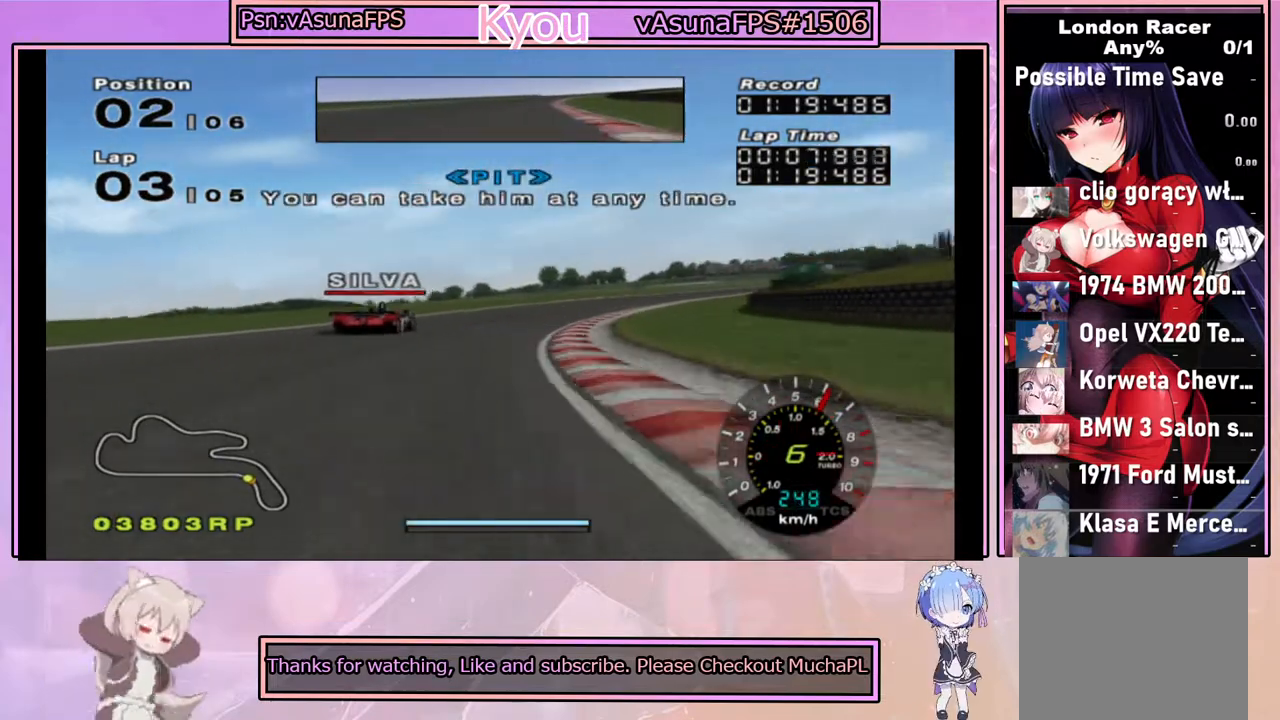
{"buttons": ["CROSS"], "left_stick": "right", "right_stick": "center", "events": [[33, "left_stick", "right"], [250, "left_stick", "center"], [400, "left_stick", "right"]]}
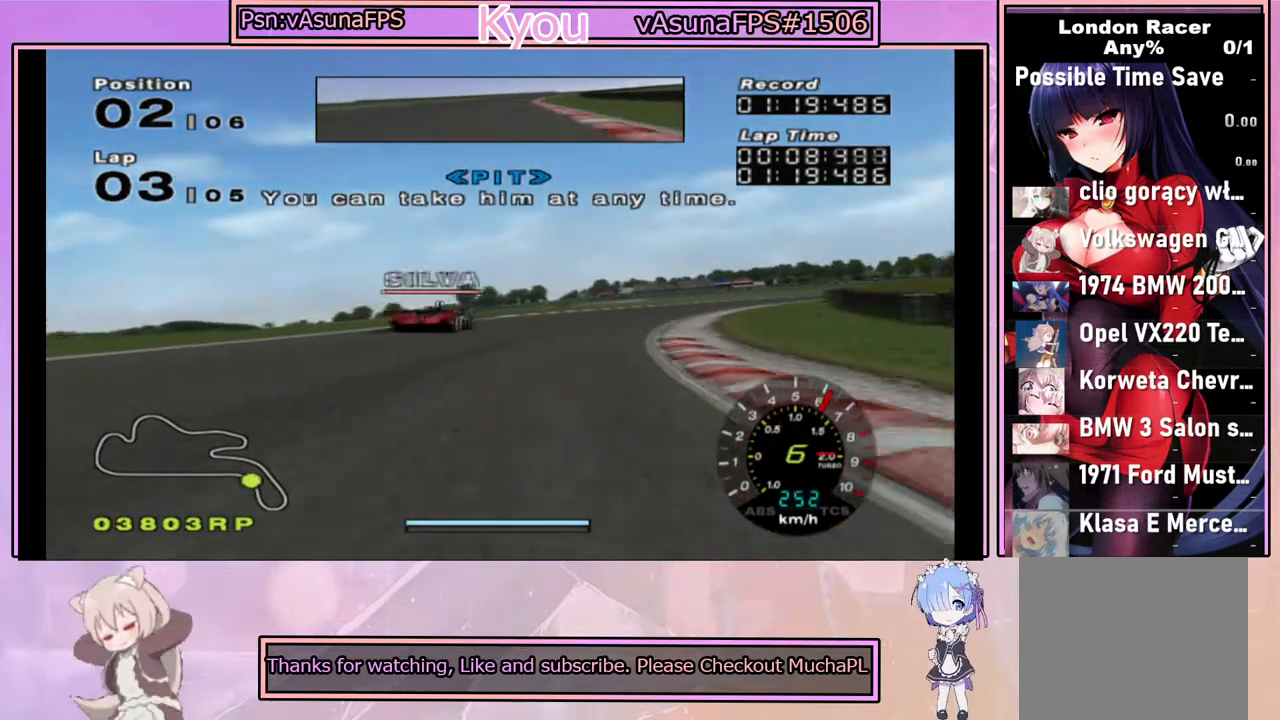
{"buttons": ["CROSS"], "left_stick": "right", "right_stick": "center", "events": [[100, "CROSS", "up"], [433, "CROSS", "down"]]}
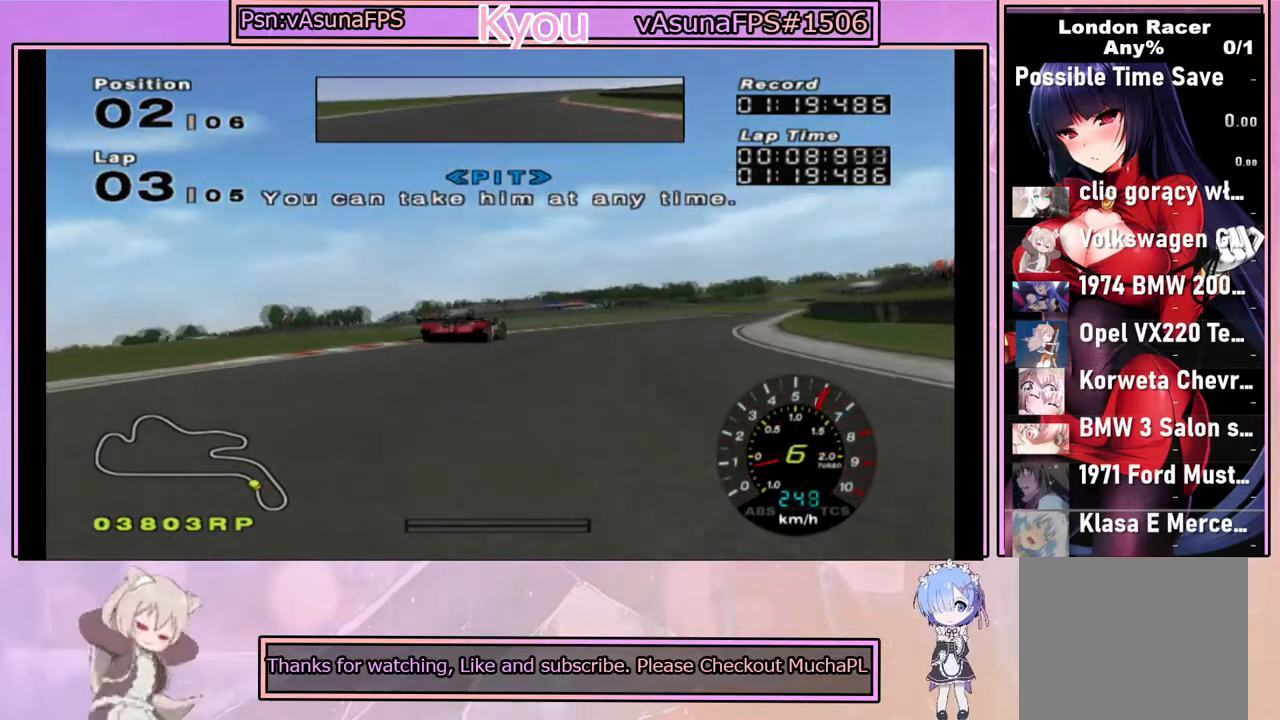
{"buttons": ["CROSS"], "left_stick": "right", "right_stick": "center", "events": [[17, "left_stick", "center"], [117, "left_stick", "right"]]}
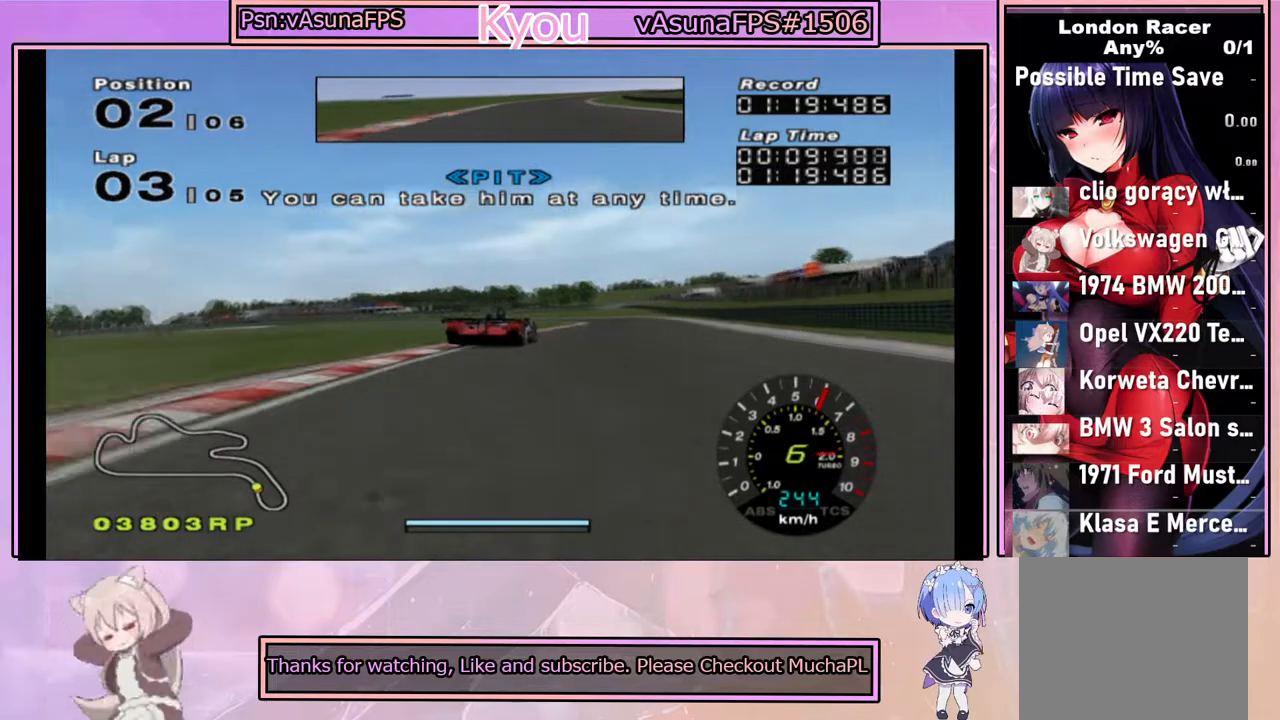
{"buttons": ["CROSS"], "left_stick": "center", "right_stick": "center", "events": [[283, "left_stick", "center"]]}
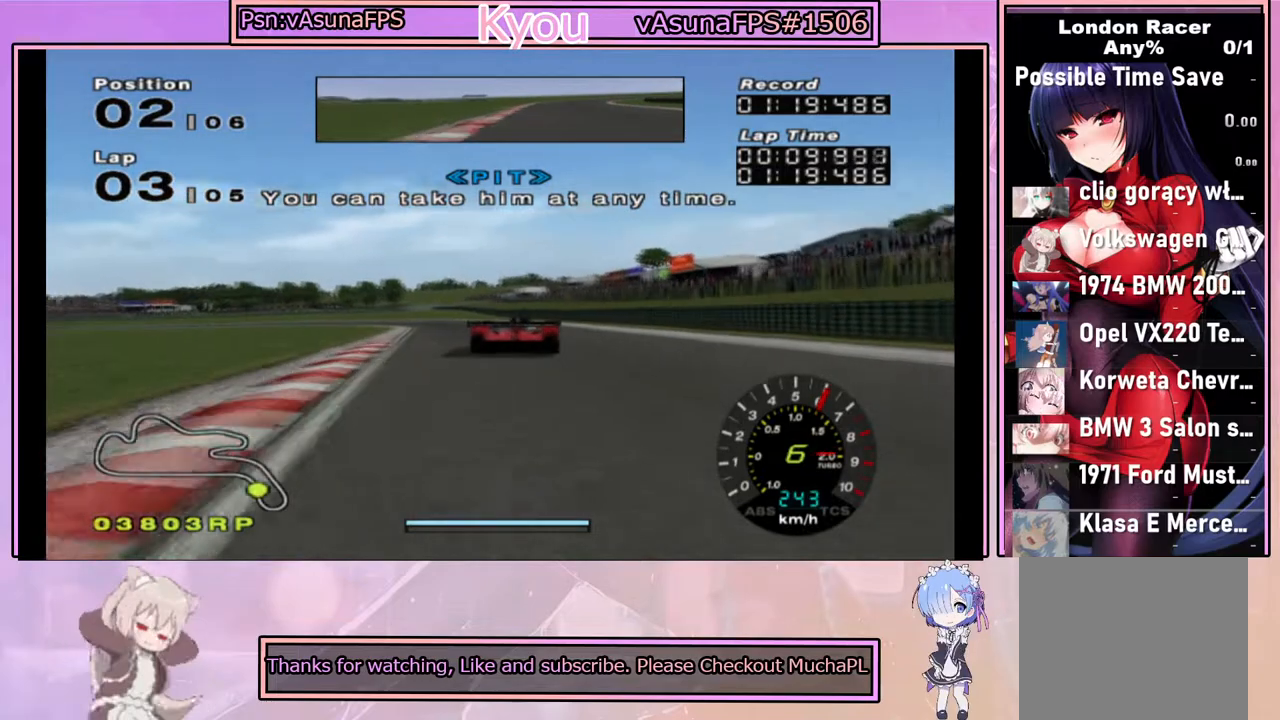
{"buttons": ["SQUARE"], "left_stick": "left", "right_stick": "center", "events": [[367, "CROSS", "up"], [367, "SQUARE", "down"], [367, "left_stick", "left"]]}